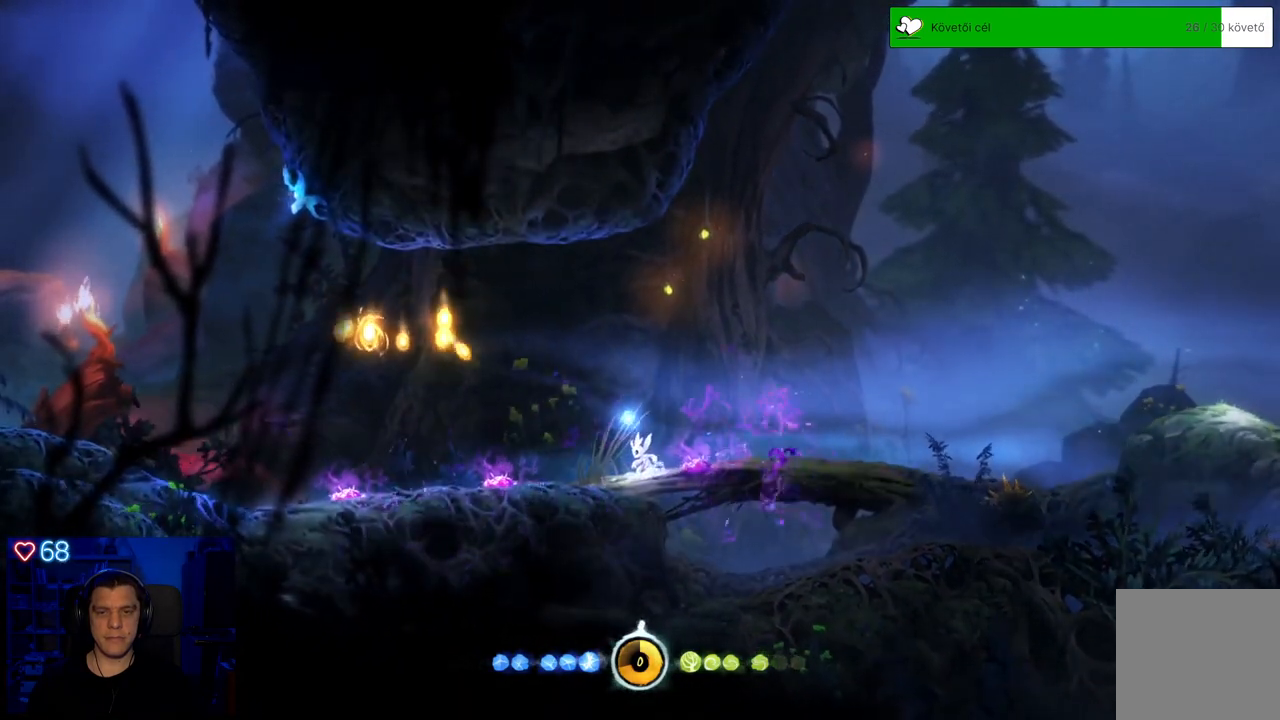
Gameplay with a controller (Xbox layout); each line is a JSON object with the inputs held at the frame after it. "events" lists button and stick changes between this image and that frame as [ms after this image, input, new state], when the widget could be followed in between. Not read: L3.
{"buttons": [], "left_stick": "center", "right_stick": "center", "events": []}
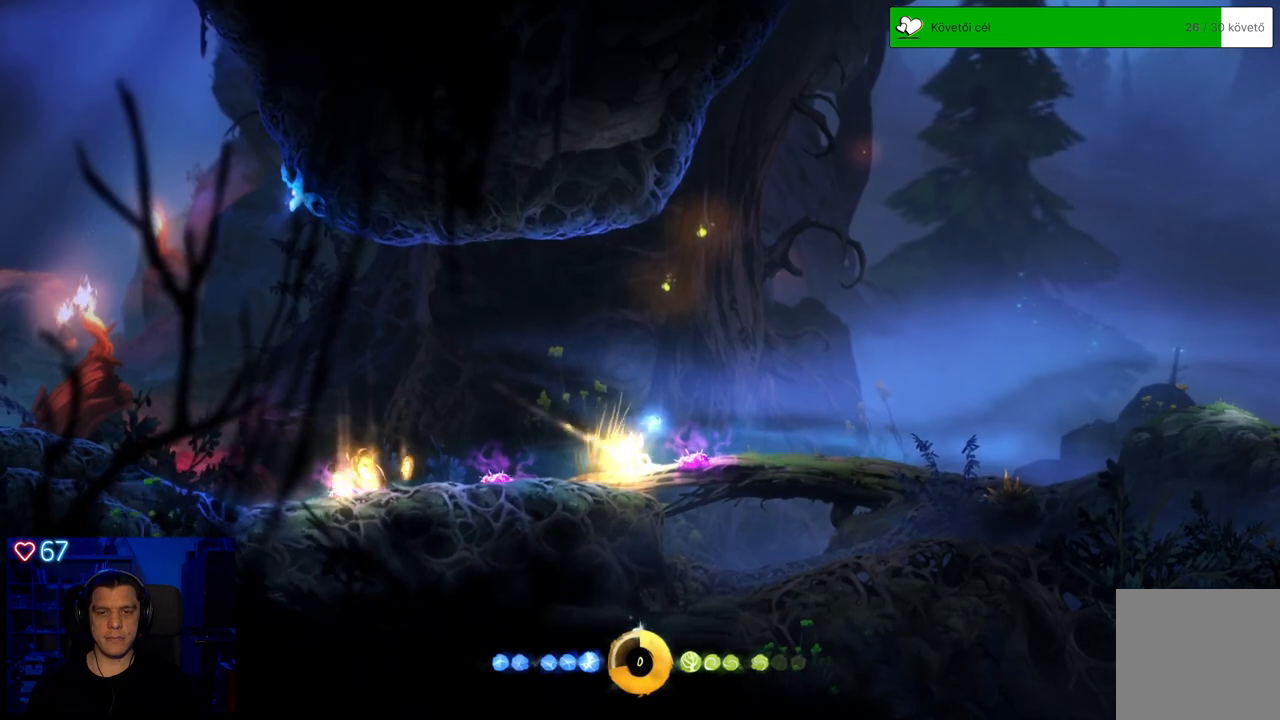
{"buttons": [], "left_stick": "left", "right_stick": "center", "events": [[500, "left_stick", "left"]]}
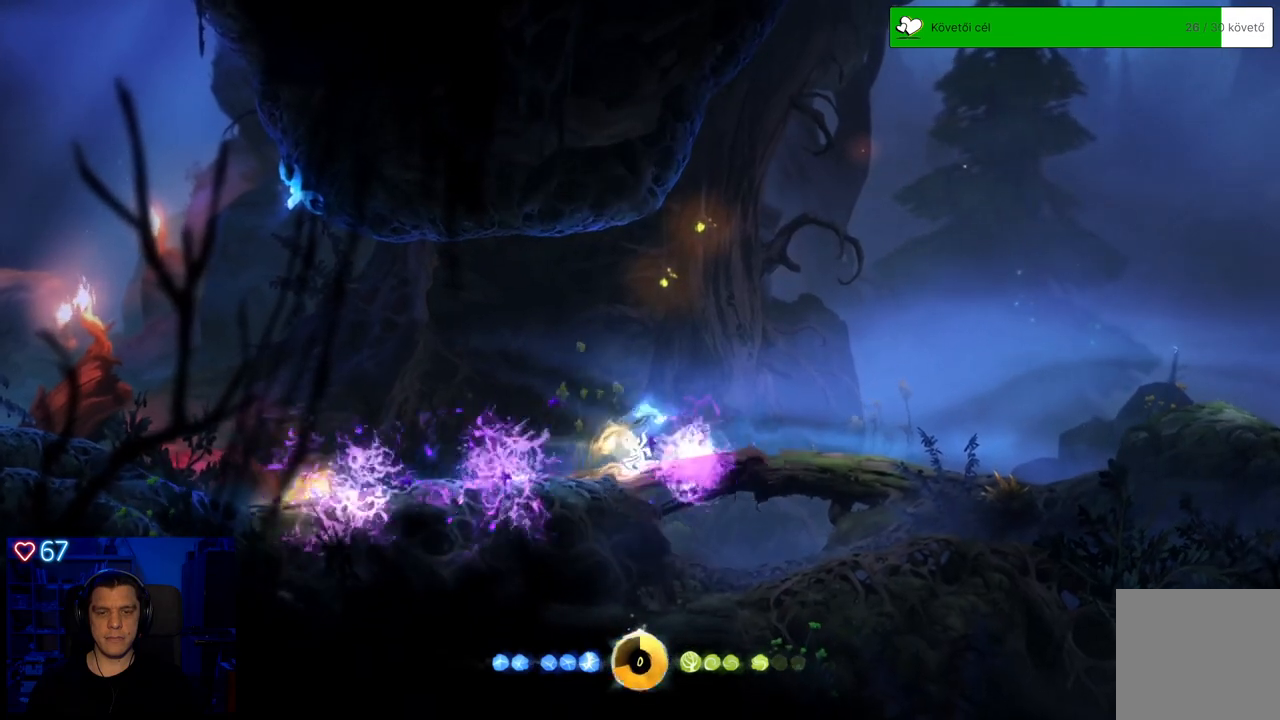
{"buttons": [], "left_stick": "left", "right_stick": "center", "events": []}
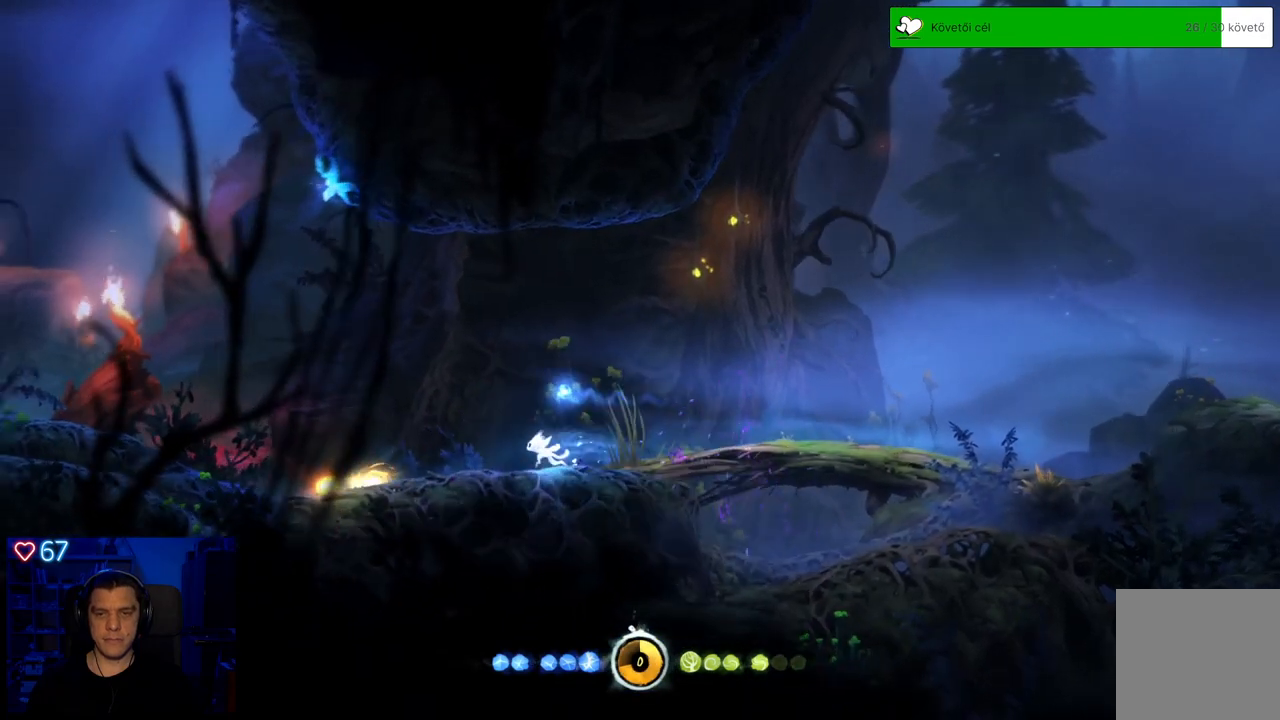
{"buttons": [], "left_stick": "left", "right_stick": "center", "events": []}
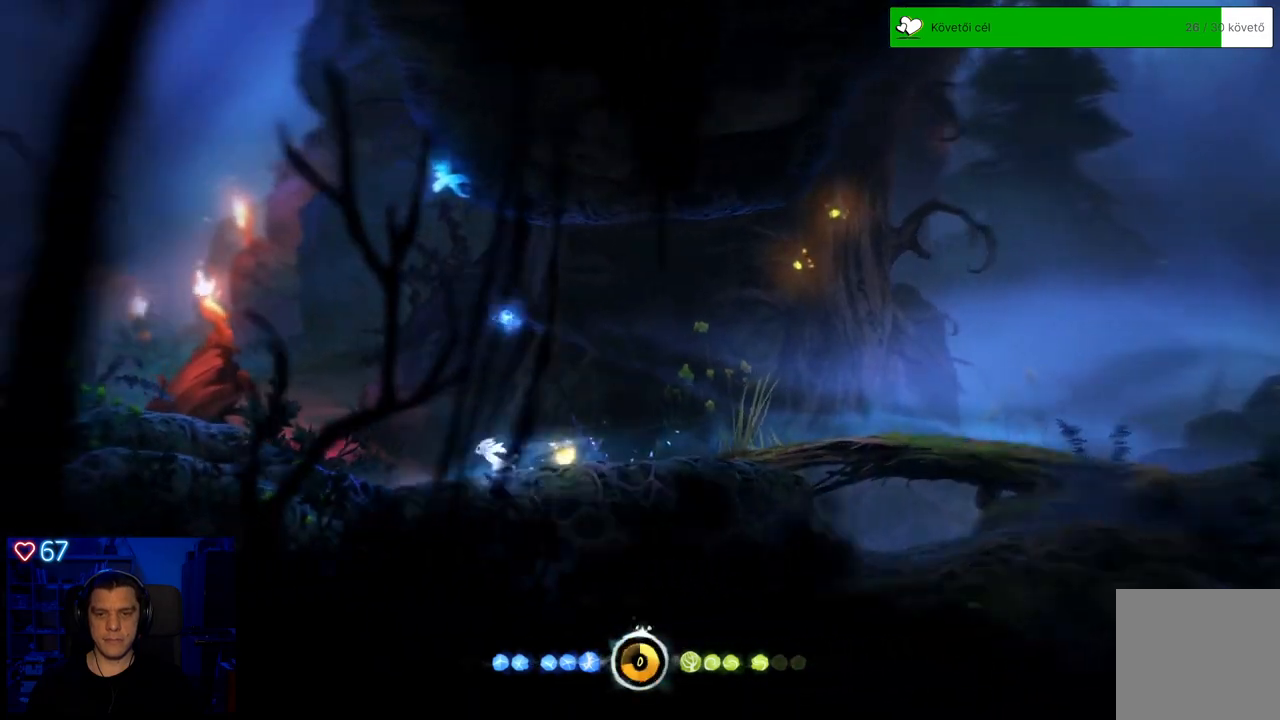
{"buttons": [], "left_stick": "center", "right_stick": "center", "events": [[83, "left_stick", "center"]]}
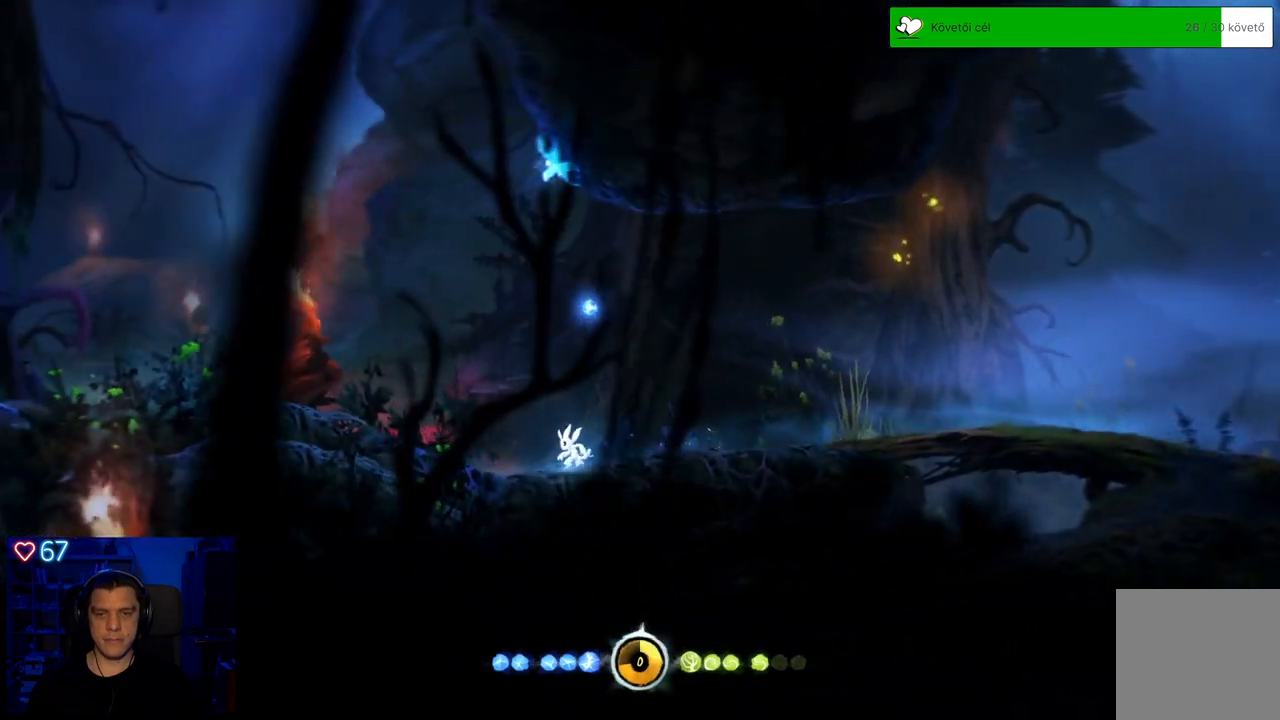
{"buttons": [], "left_stick": "center", "right_stick": "center", "events": []}
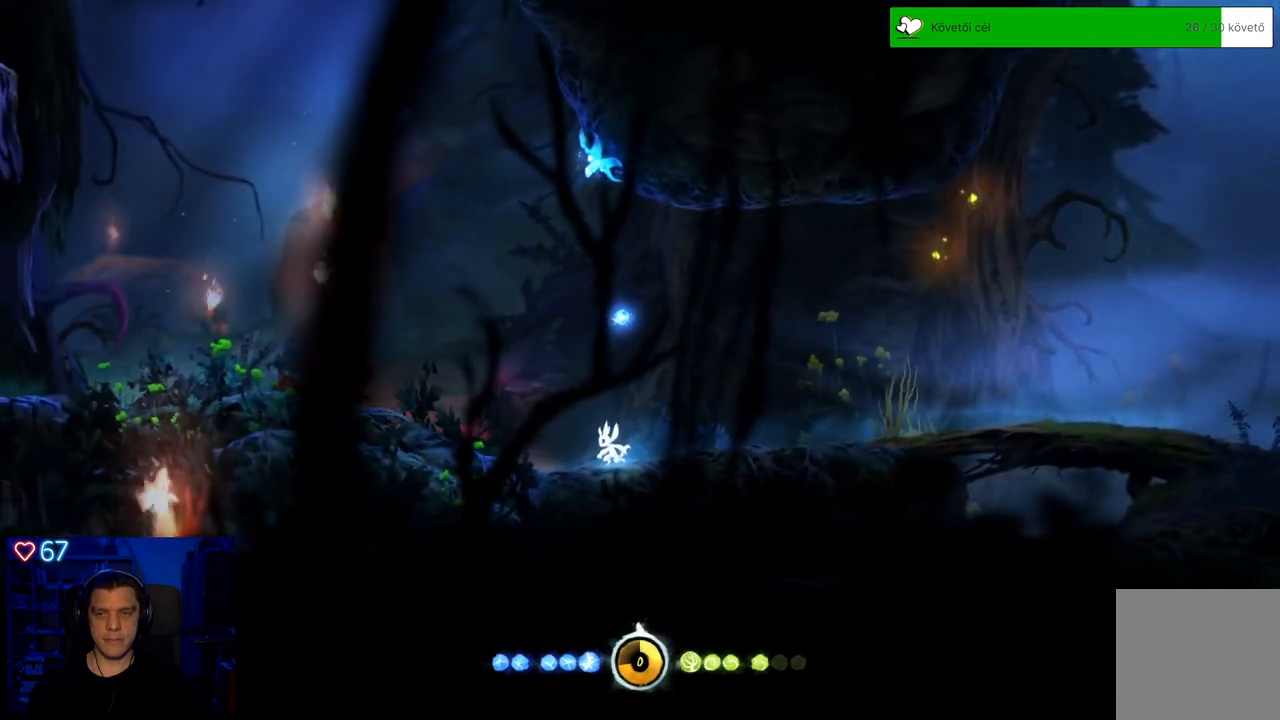
{"buttons": [], "left_stick": "left", "right_stick": "center", "events": [[167, "left_stick", "left"]]}
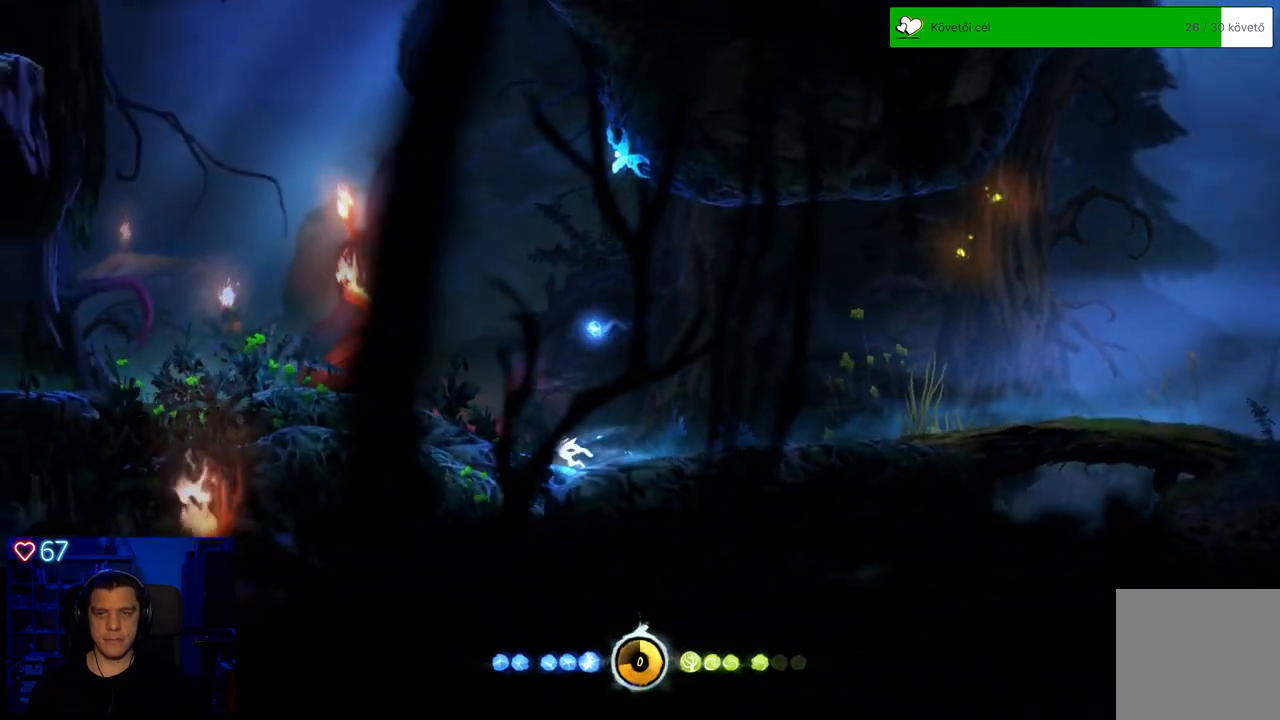
{"buttons": [], "left_stick": "left", "right_stick": "center", "events": [[17, "A", "down"], [200, "A", "up"]]}
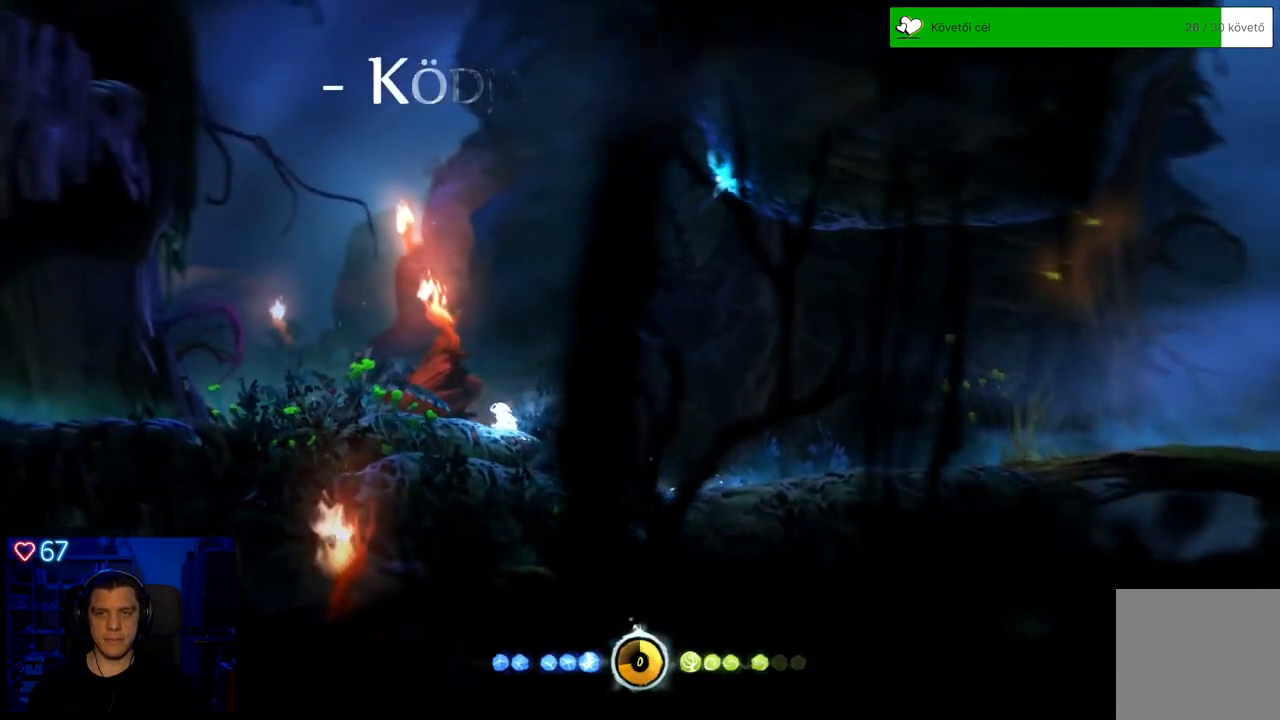
{"buttons": [], "left_stick": "center", "right_stick": "center", "events": [[100, "left_stick", "center"]]}
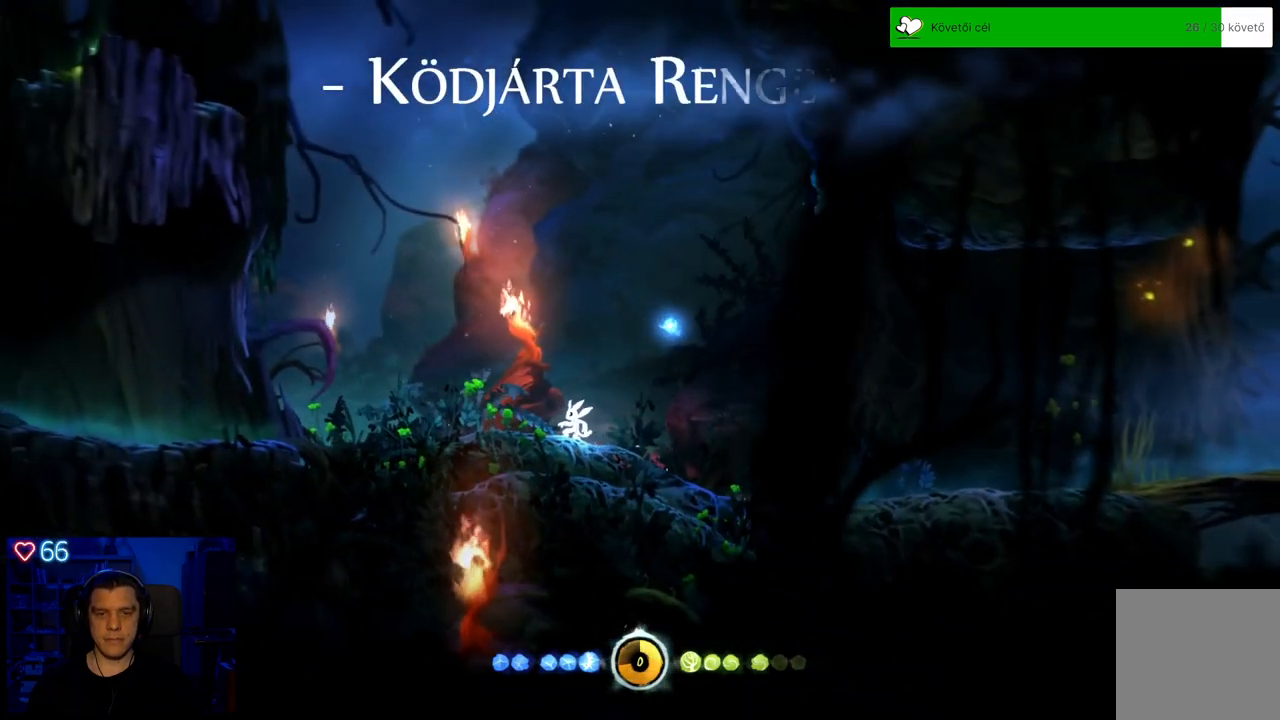
{"buttons": ["L2"], "left_stick": "left", "right_stick": "center"}
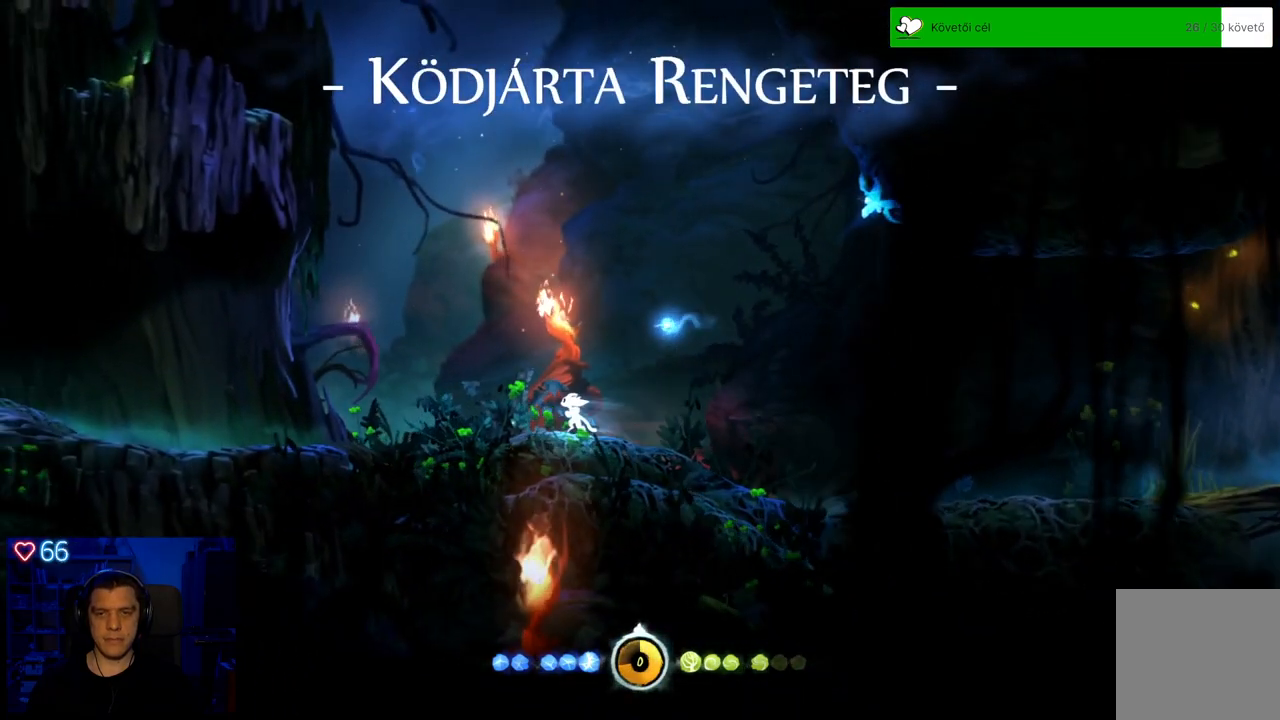
{"buttons": ["A"], "left_stick": "left", "right_stick": "center"}
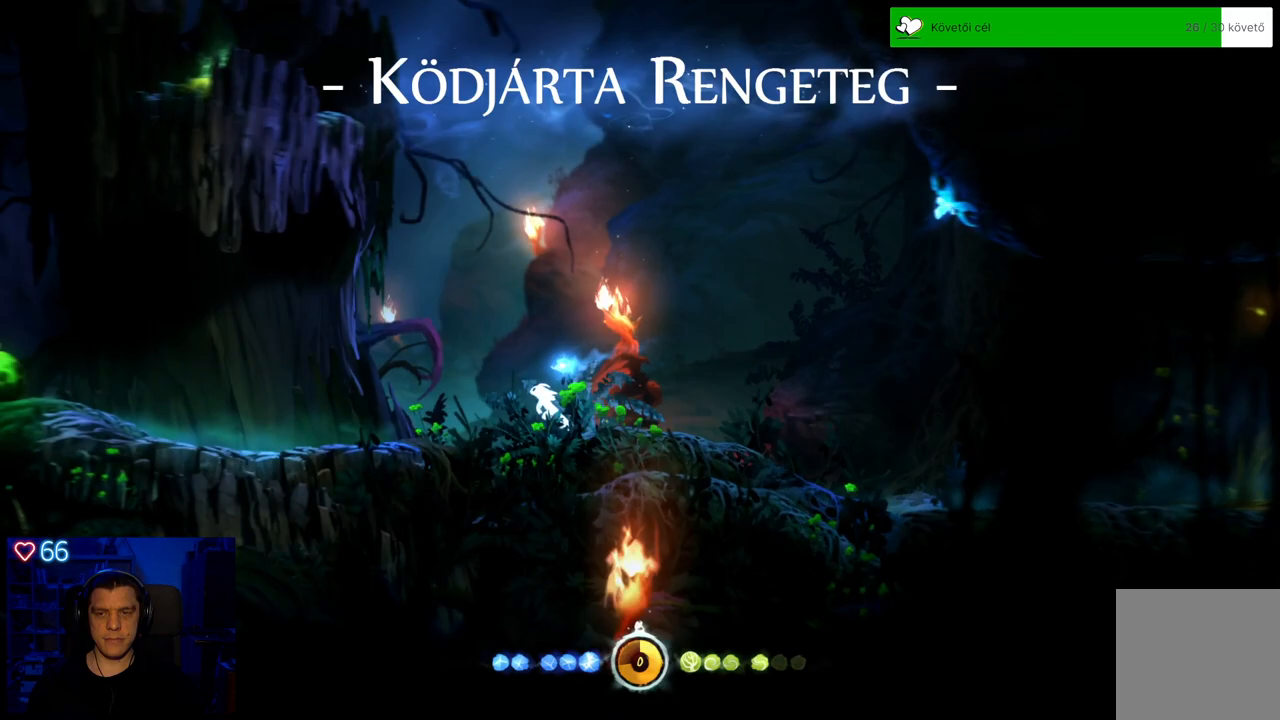
{"buttons": [], "left_stick": "left", "right_stick": "center", "events": [[100, "A", "up"]]}
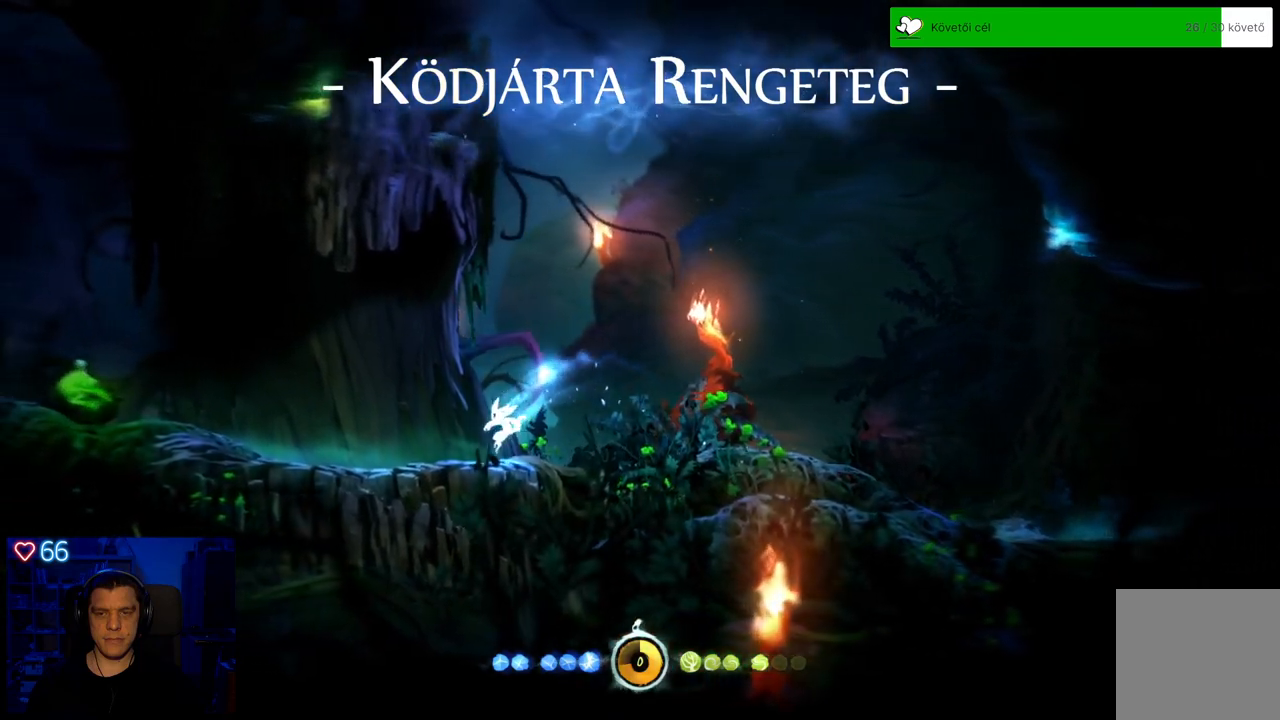
{"buttons": [], "left_stick": "center", "right_stick": "center", "events": [[167, "left_stick", "center"]]}
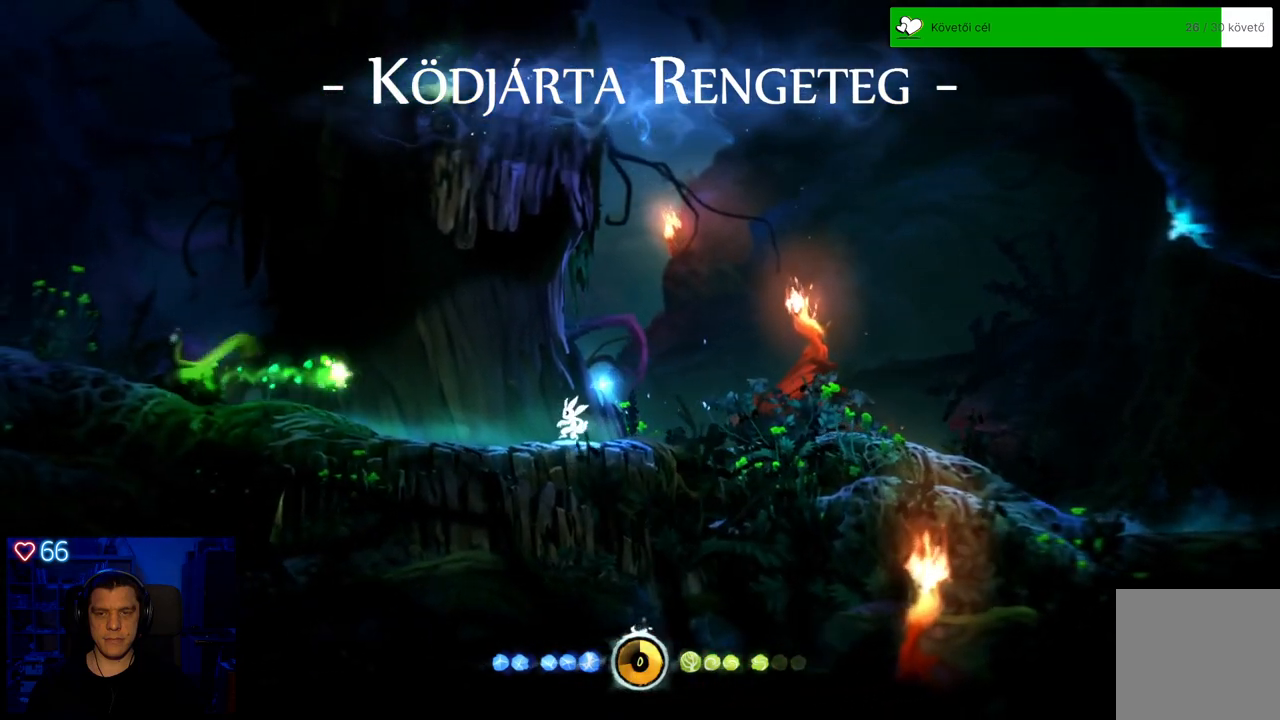
{"buttons": ["A"], "left_stick": "up-right", "right_stick": "center", "events": [[83, "left_stick", "right"], [233, "A", "down"], [367, "left_stick", "up-right"]]}
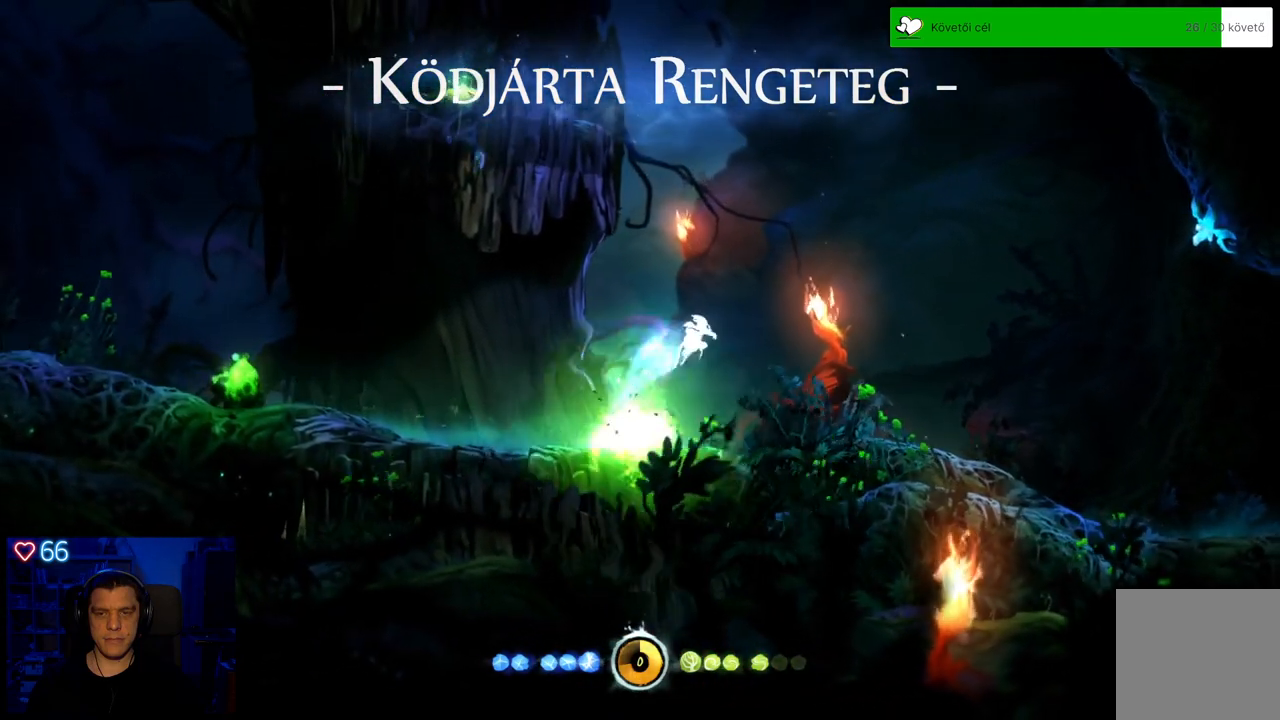
{"buttons": [], "left_stick": "left", "right_stick": "center", "events": [[117, "A", "up"], [200, "left_stick", "center"], [383, "left_stick", "left"]]}
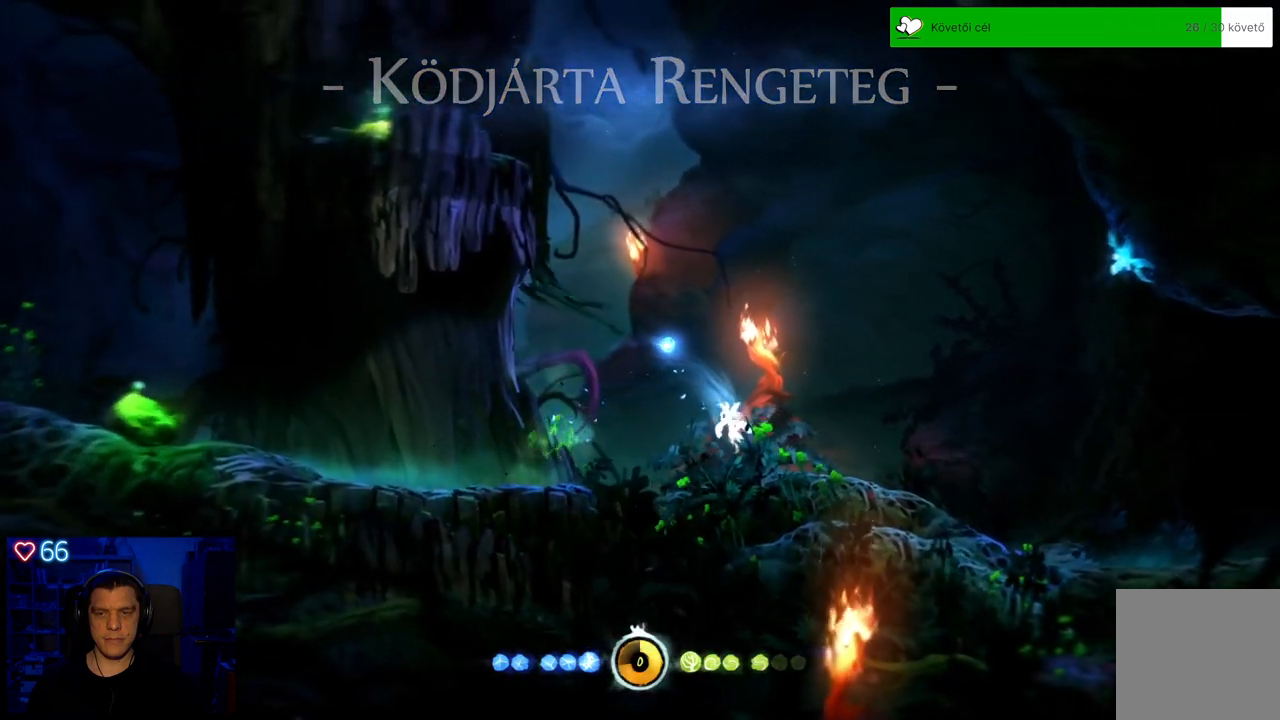
{"buttons": [], "left_stick": "left", "right_stick": "center", "events": []}
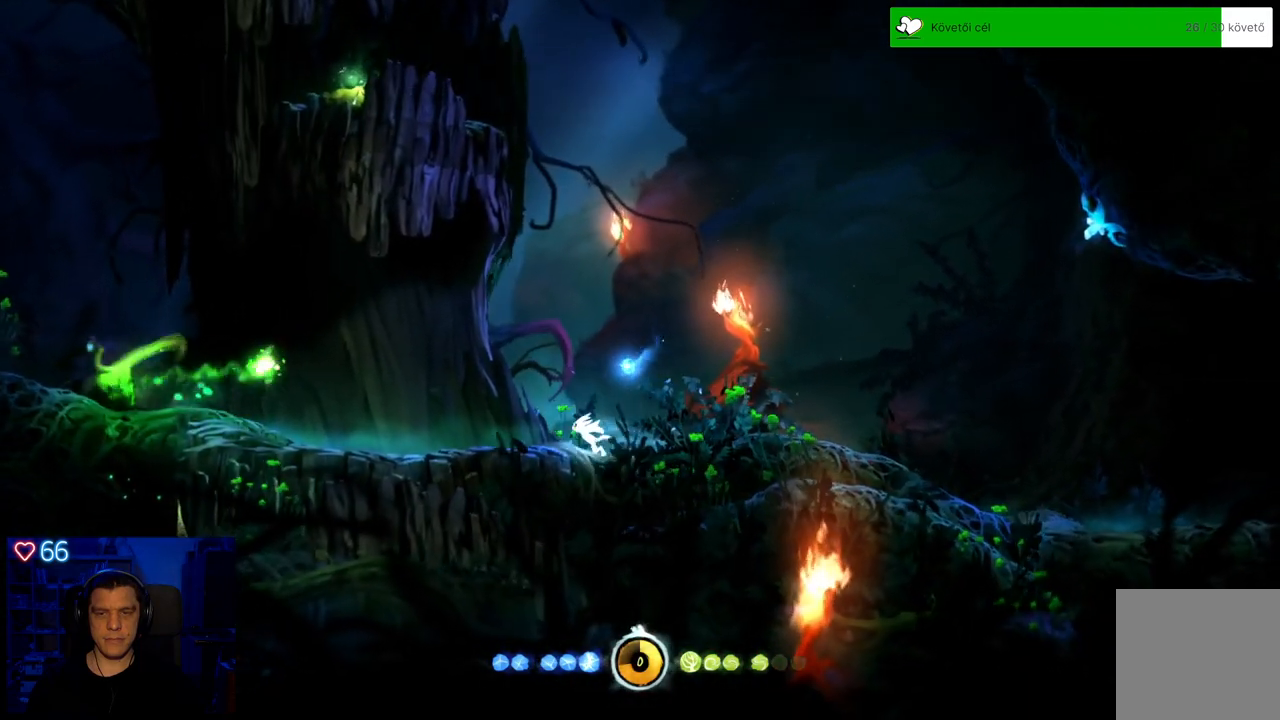
{"buttons": ["Y"], "left_stick": "right", "right_stick": "center", "events": [[83, "A", "down"], [200, "A", "up"], [250, "left_stick", "center"], [283, "Y", "down"], [433, "left_stick", "right"]]}
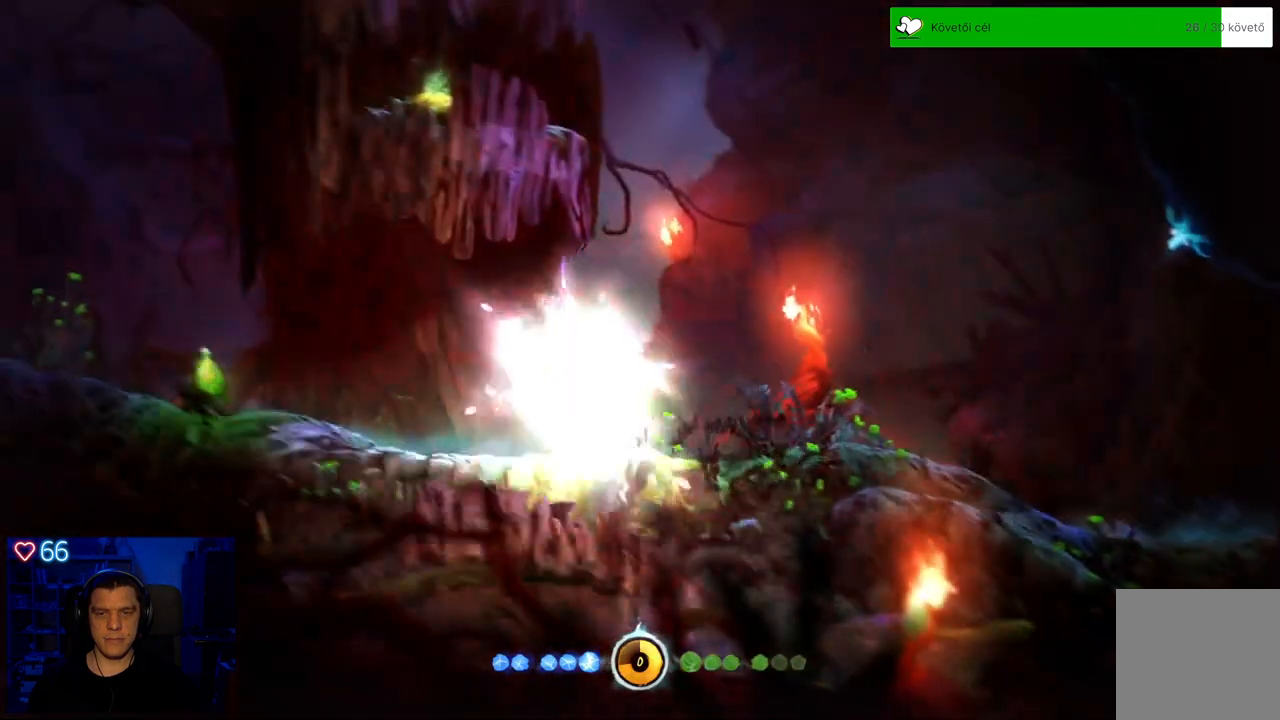
{"buttons": [], "left_stick": "center", "right_stick": "center", "events": [[233, "Y", "up"], [267, "left_stick", "center"], [450, "L2", "down"], [500, "L2", "up"]]}
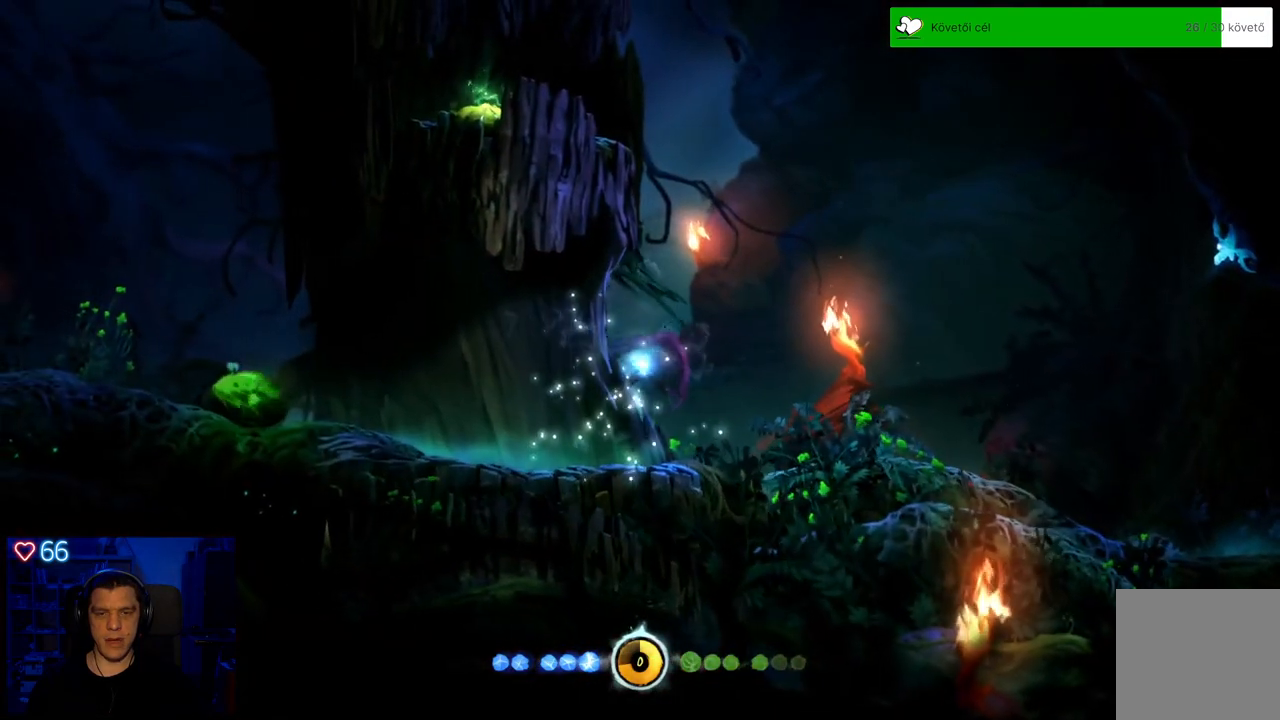
{"buttons": [], "left_stick": "center", "right_stick": "center", "events": []}
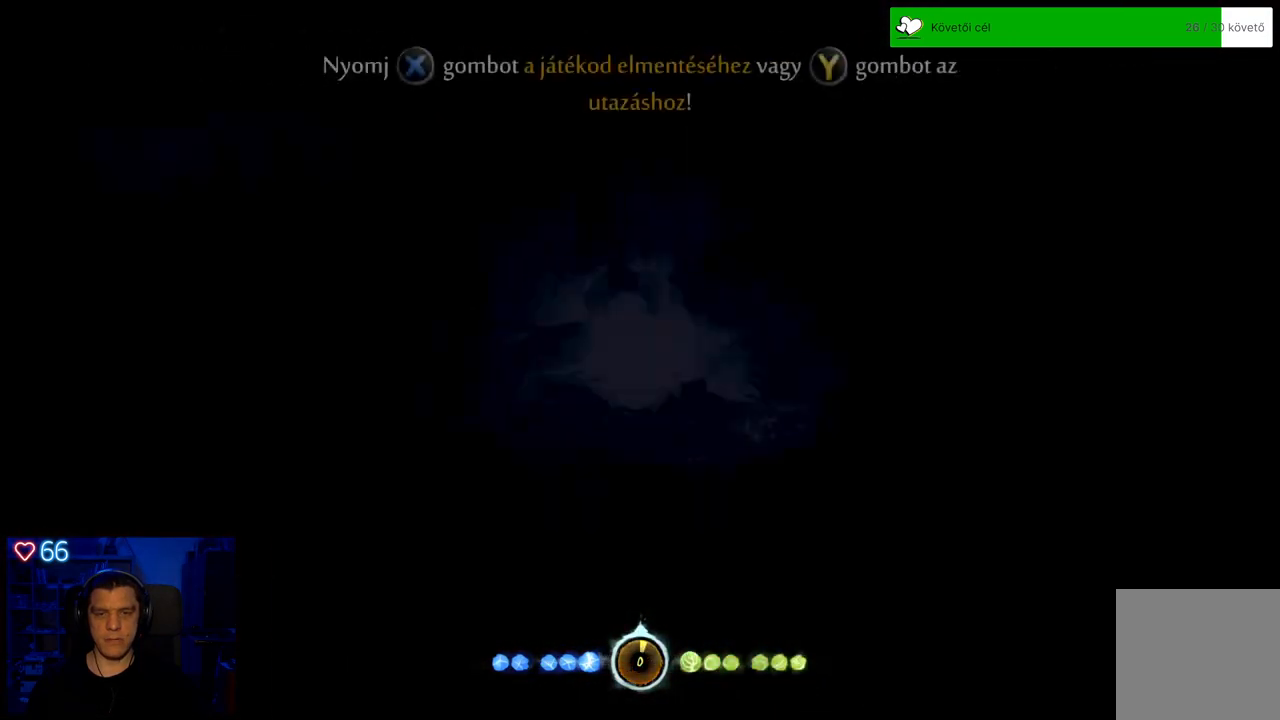
{"buttons": [], "left_stick": "center", "right_stick": "center", "events": []}
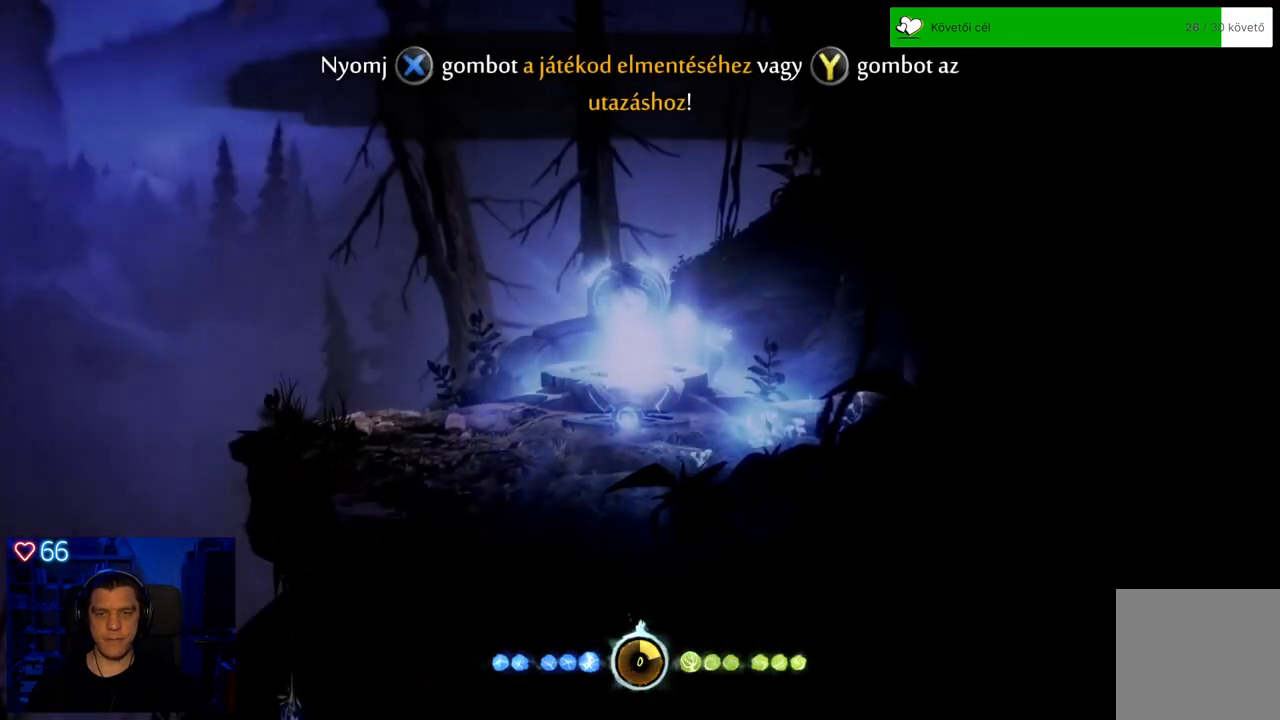
{"buttons": [], "left_stick": "left", "right_stick": "center", "events": [[117, "left_stick", "left"]]}
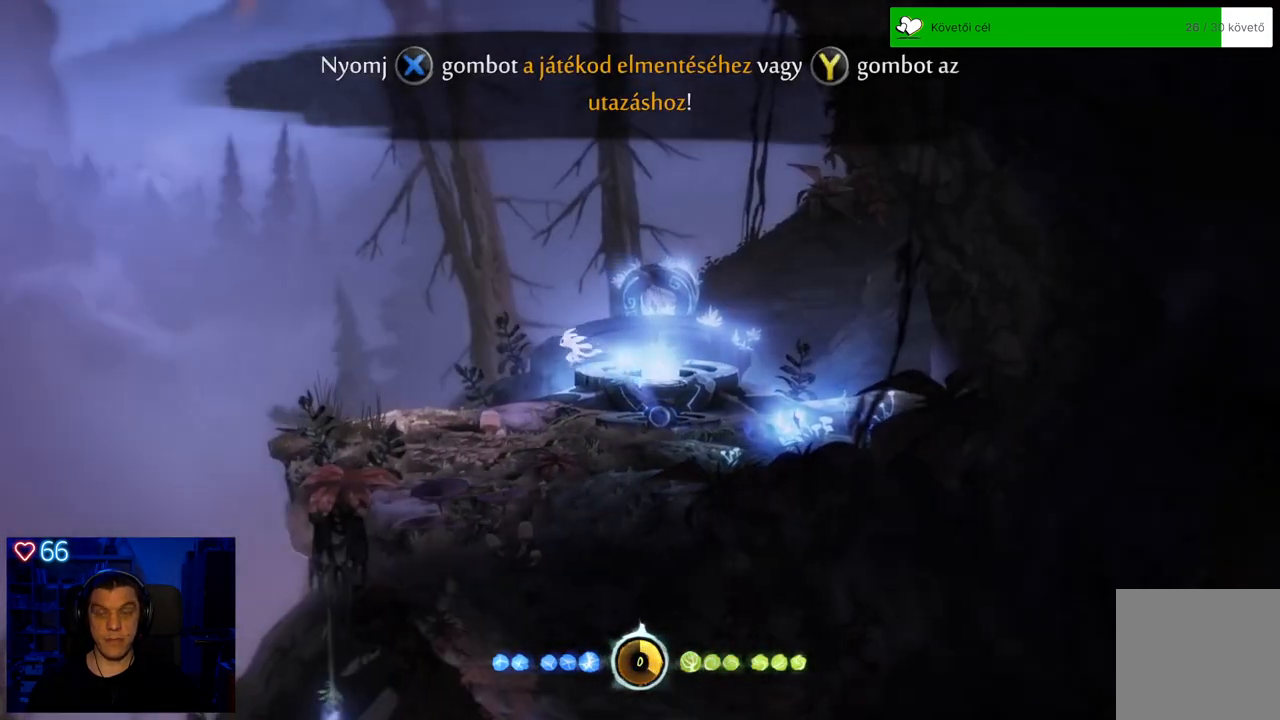
{"buttons": [], "left_stick": "left", "right_stick": "center", "events": []}
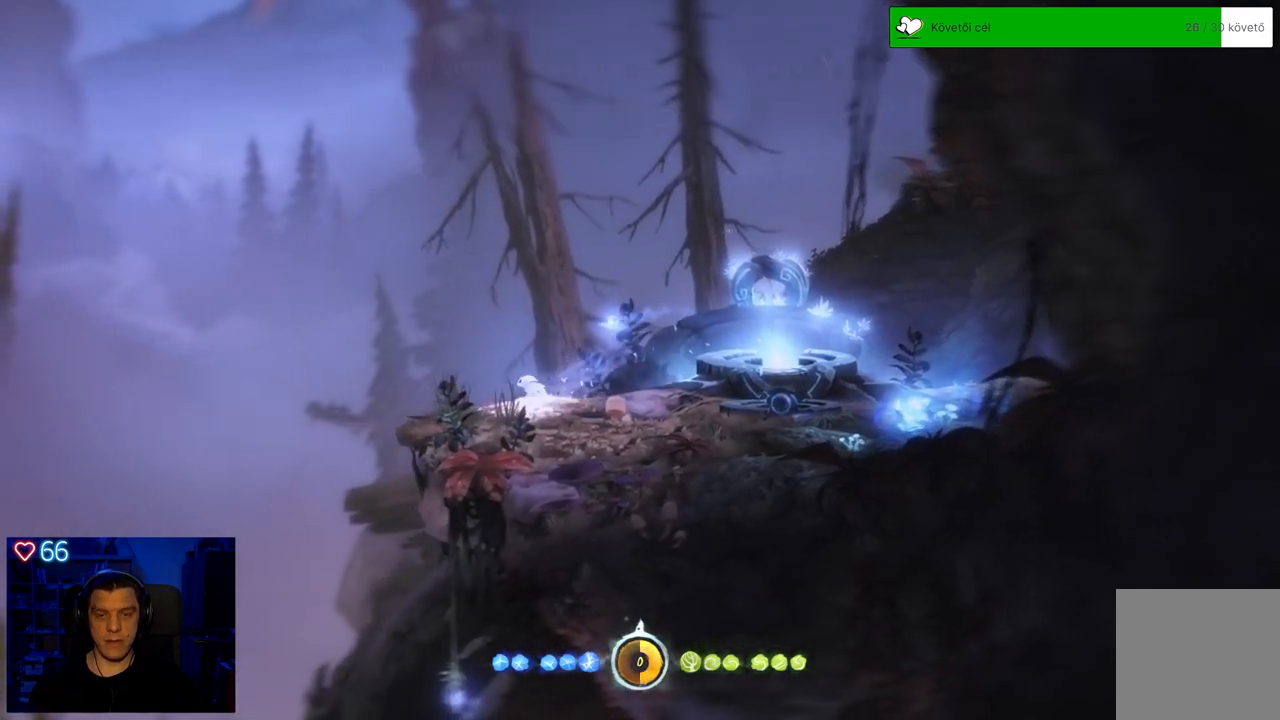
{"buttons": [], "left_stick": "left", "right_stick": "center", "events": []}
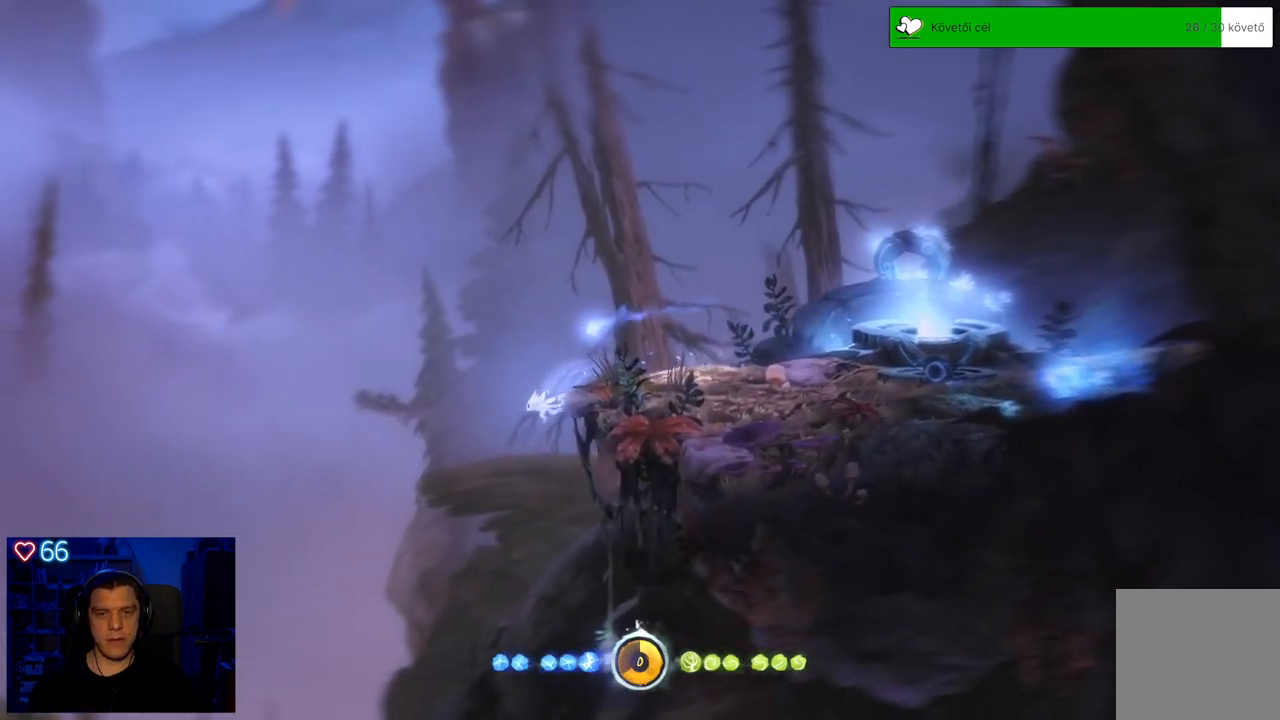
{"buttons": ["A"], "left_stick": "left", "right_stick": "center", "events": [[350, "A", "down"]]}
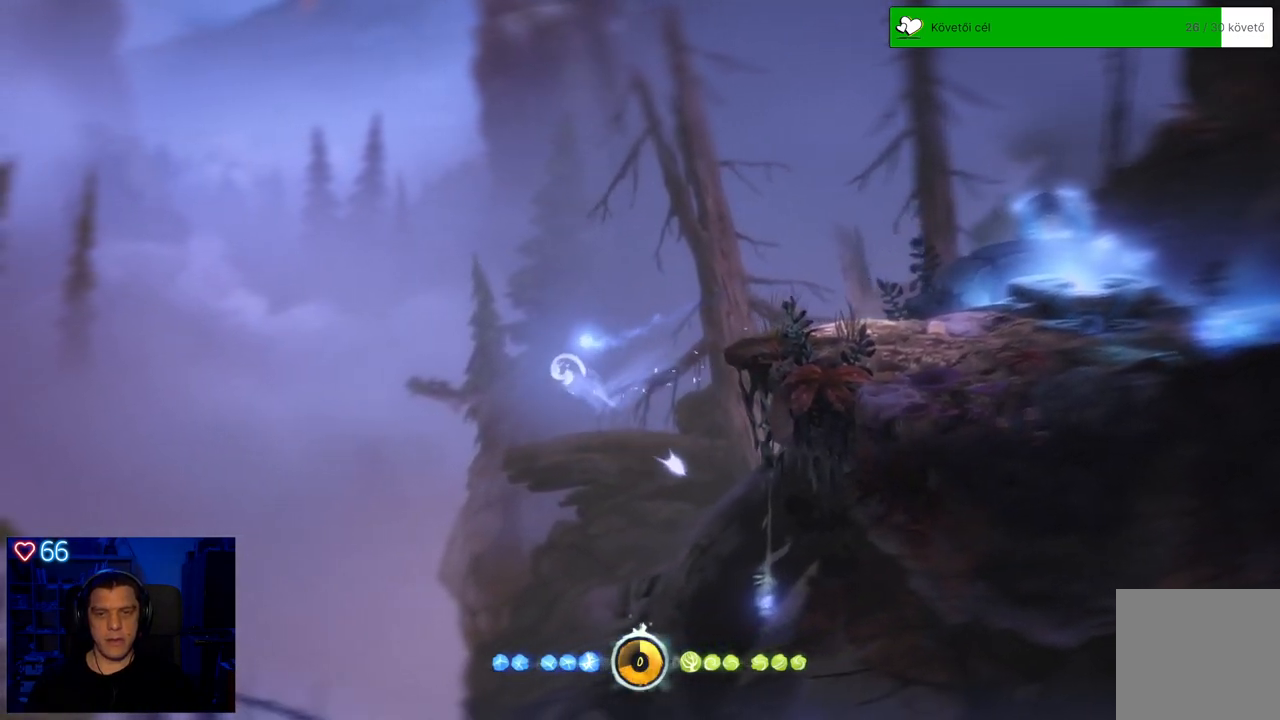
{"buttons": ["A", "R2"], "left_stick": "left", "right_stick": "center", "events": [[483, "R2", "down"]]}
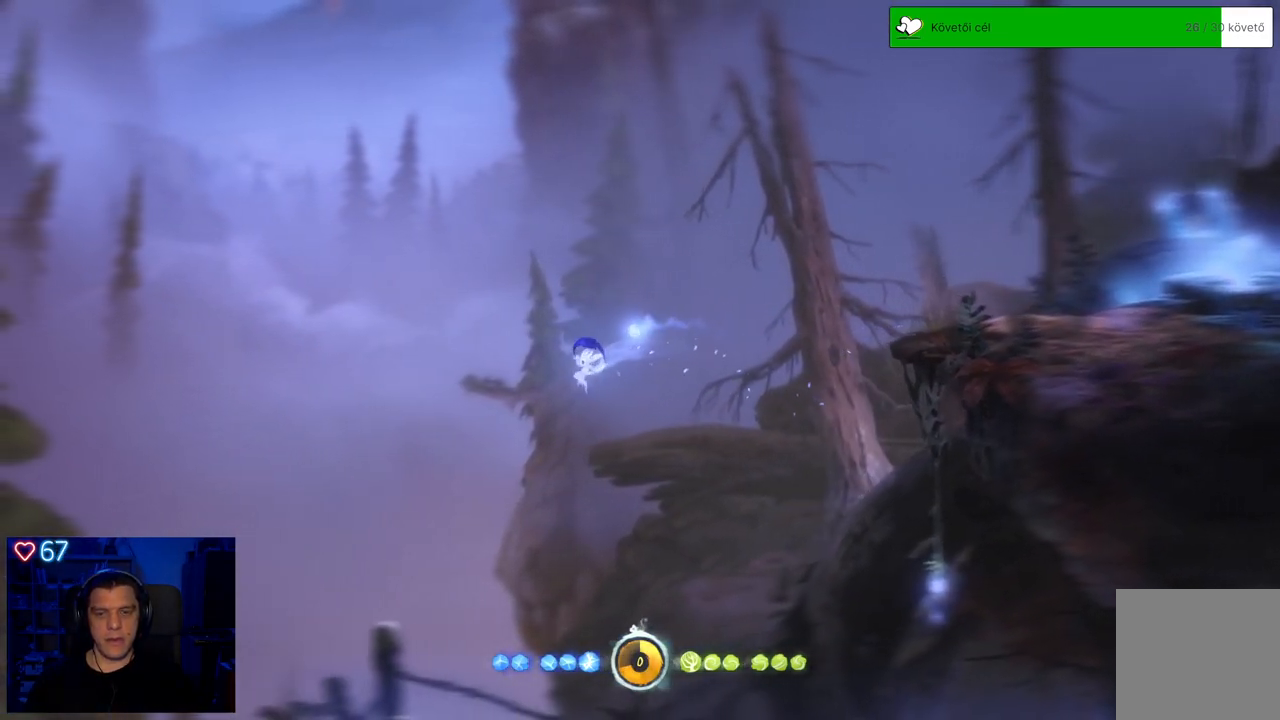
{"buttons": ["R2"], "left_stick": "left", "right_stick": "center", "events": [[133, "A", "up"]]}
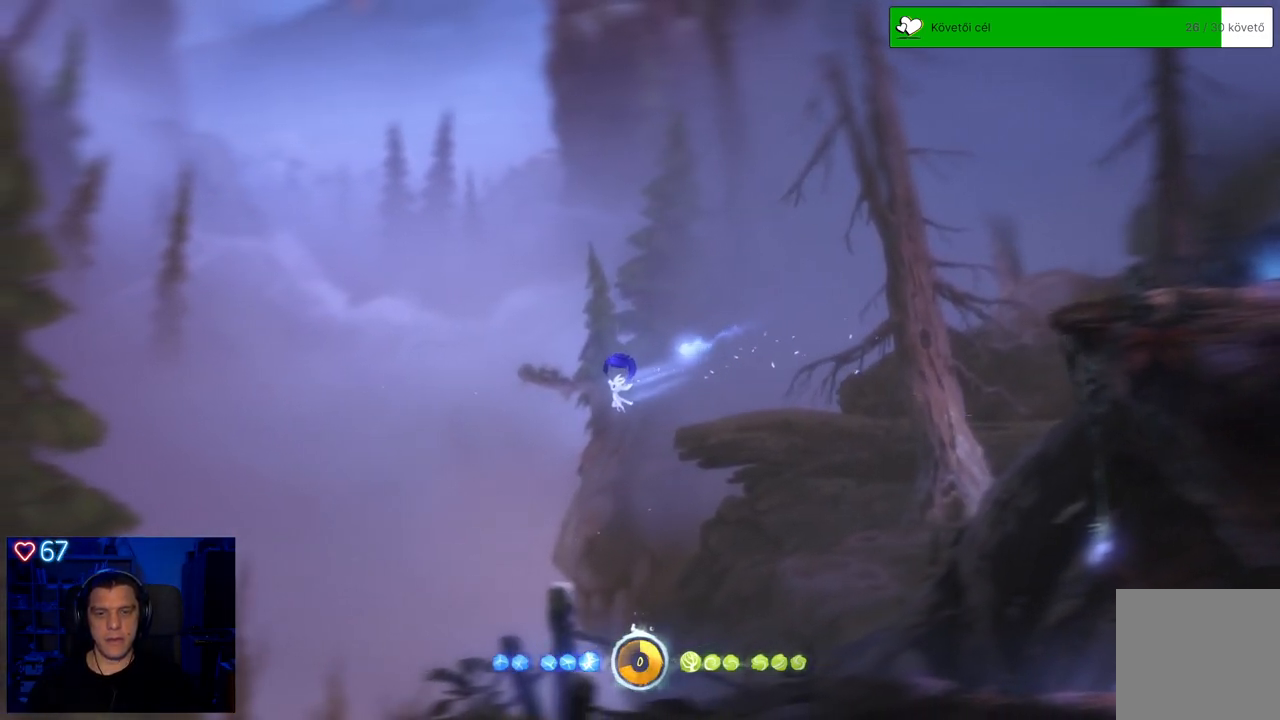
{"buttons": ["R2"], "left_stick": "left", "right_stick": "center", "events": []}
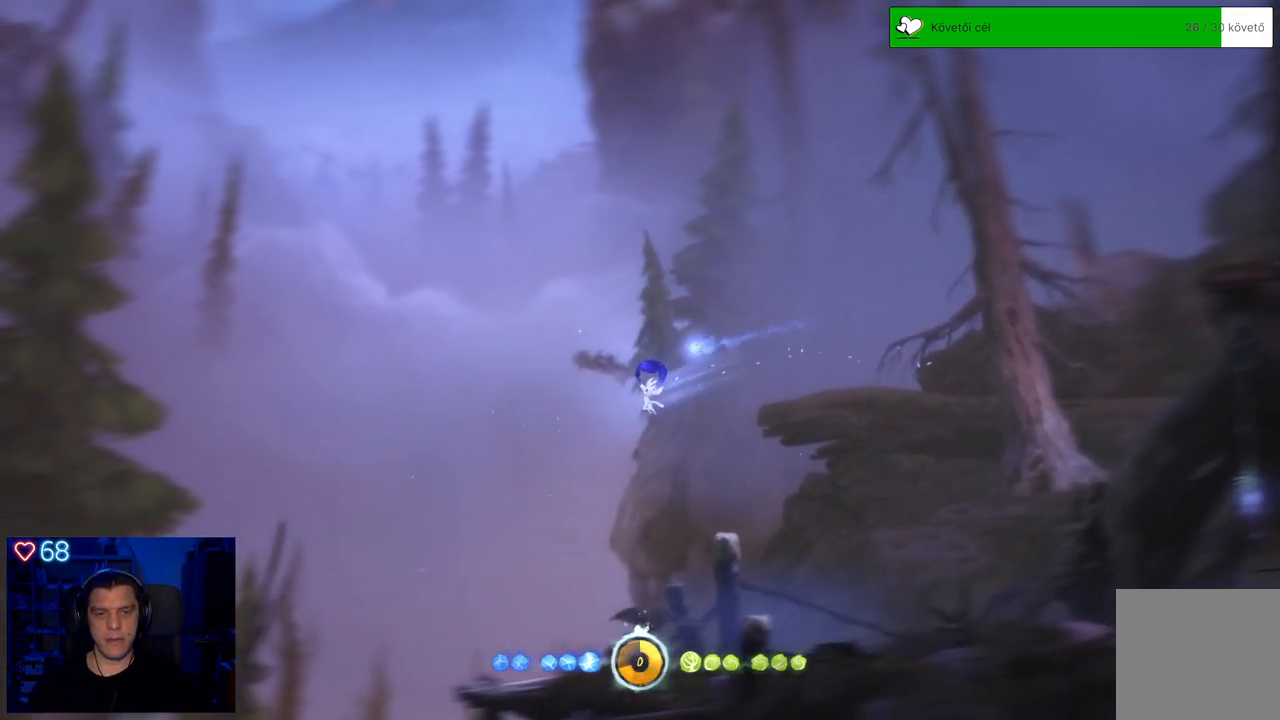
{"buttons": ["R2"], "left_stick": "left", "right_stick": "center", "events": []}